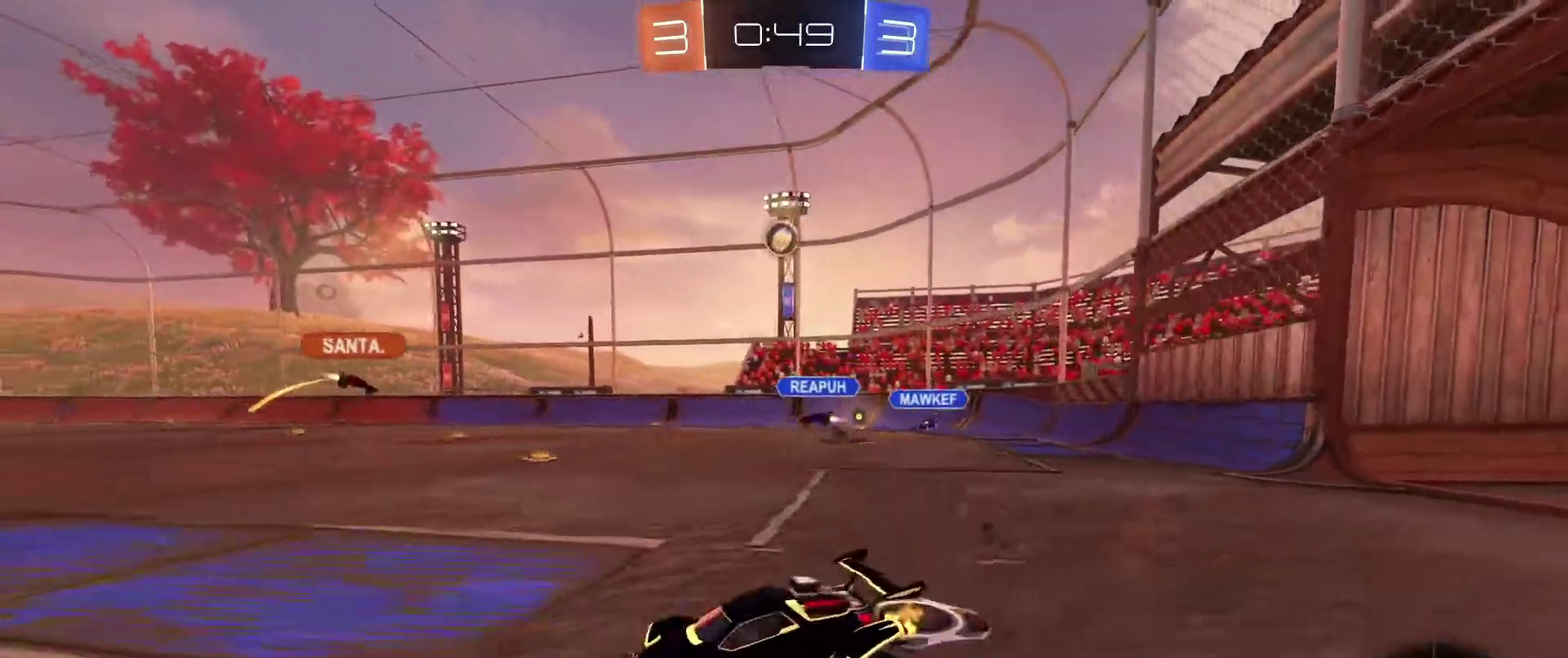
Gameplay with a controller (Xbox layout); each line is a JSON object with the inputs held at the frame after it (dt_ms = milliseconds from this image to that frame). "events" lists button and stick changes between this image and that frame as [ms after this image, input, new state], when the widget could be followed in between. Not read: SELECT.
{"dt_ms": 400, "buttons": ["R2"], "left_stick": "left", "right_stick": "center"}
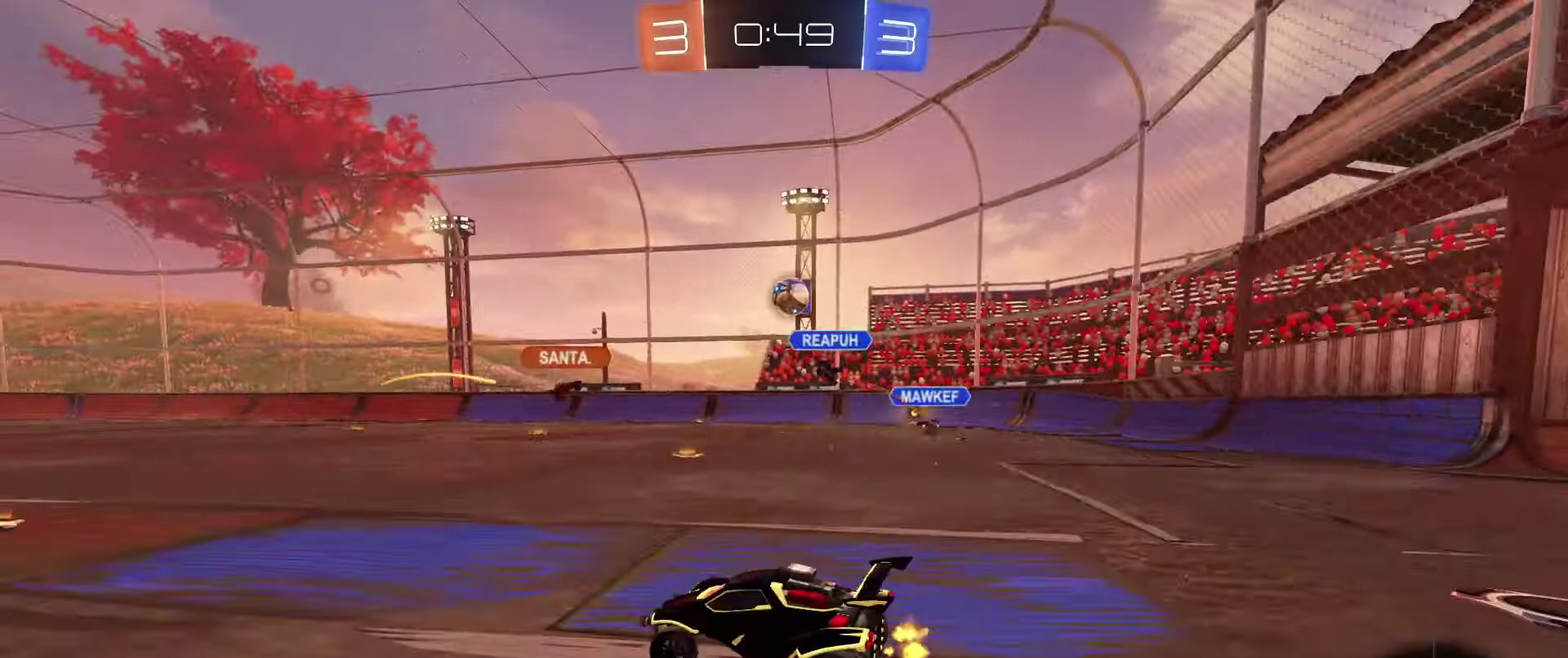
{"dt_ms": 601, "buttons": ["B", "R2"], "left_stick": "left", "right_stick": "center", "events": [[34, "B", "down"], [34, "left_stick", "center"], [534, "left_stick", "left"]]}
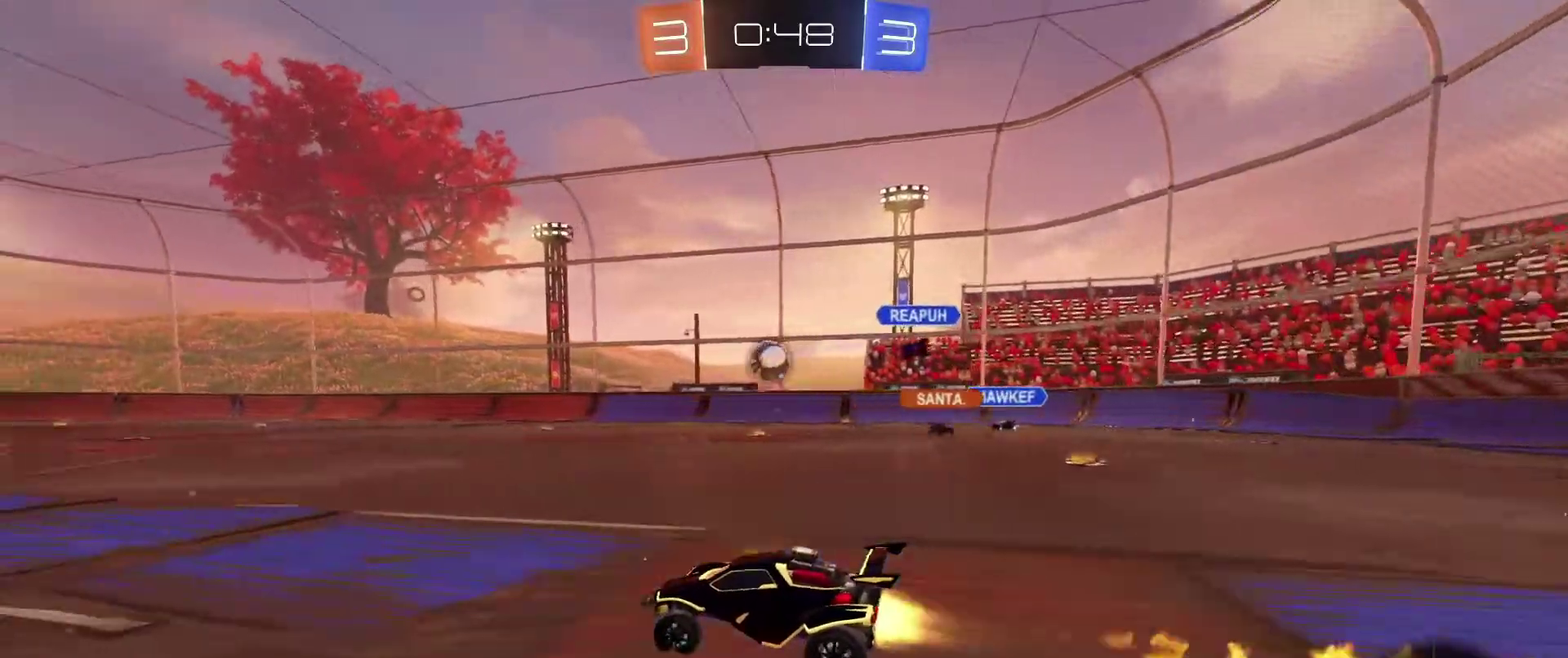
{"dt_ms": 400, "buttons": ["B", "R2"], "left_stick": "center", "right_stick": "center", "events": [[67, "left_stick", "down-right"], [200, "left_stick", "center"]]}
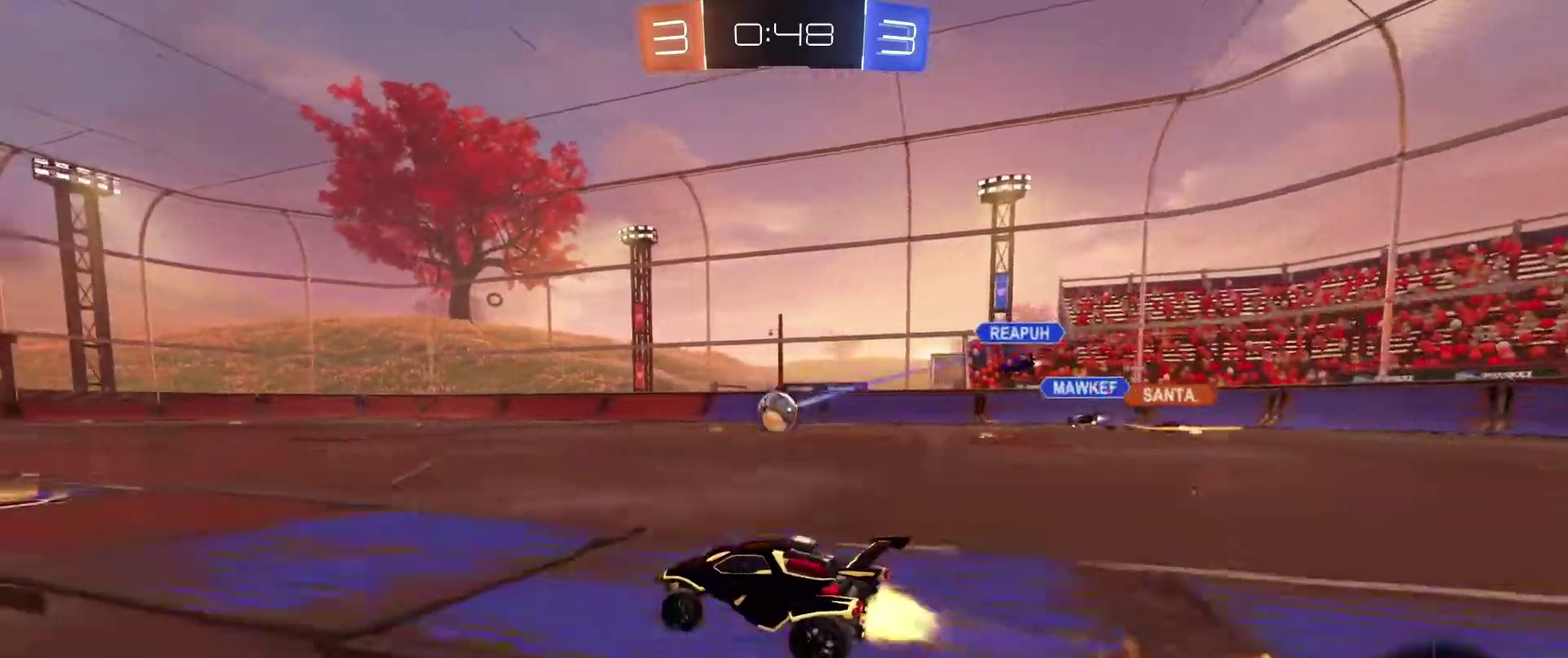
{"dt_ms": 501, "buttons": ["R2"], "left_stick": "center", "right_stick": "center", "events": [[100, "B", "up"]]}
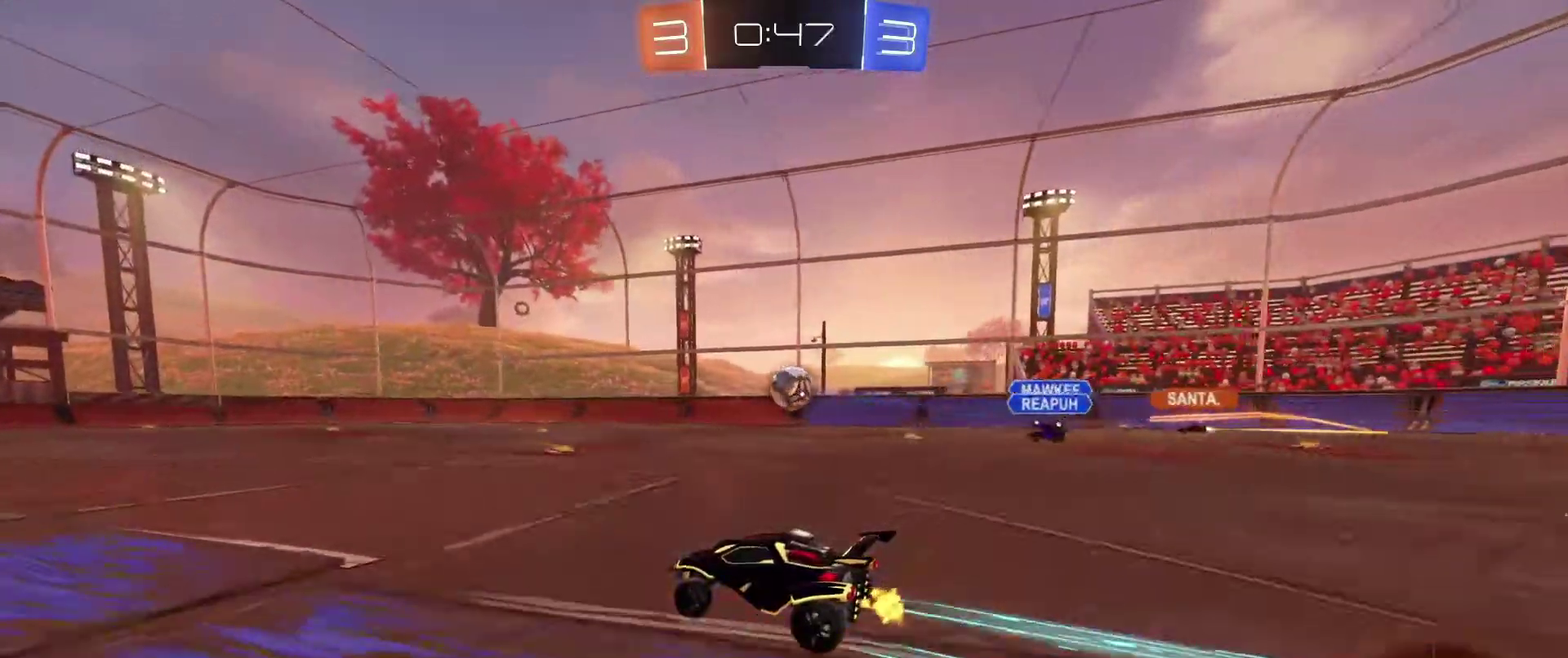
{"dt_ms": 467, "buttons": ["R2"], "left_stick": "center", "right_stick": "center", "events": [[300, "left_stick", "right"], [467, "left_stick", "center"]]}
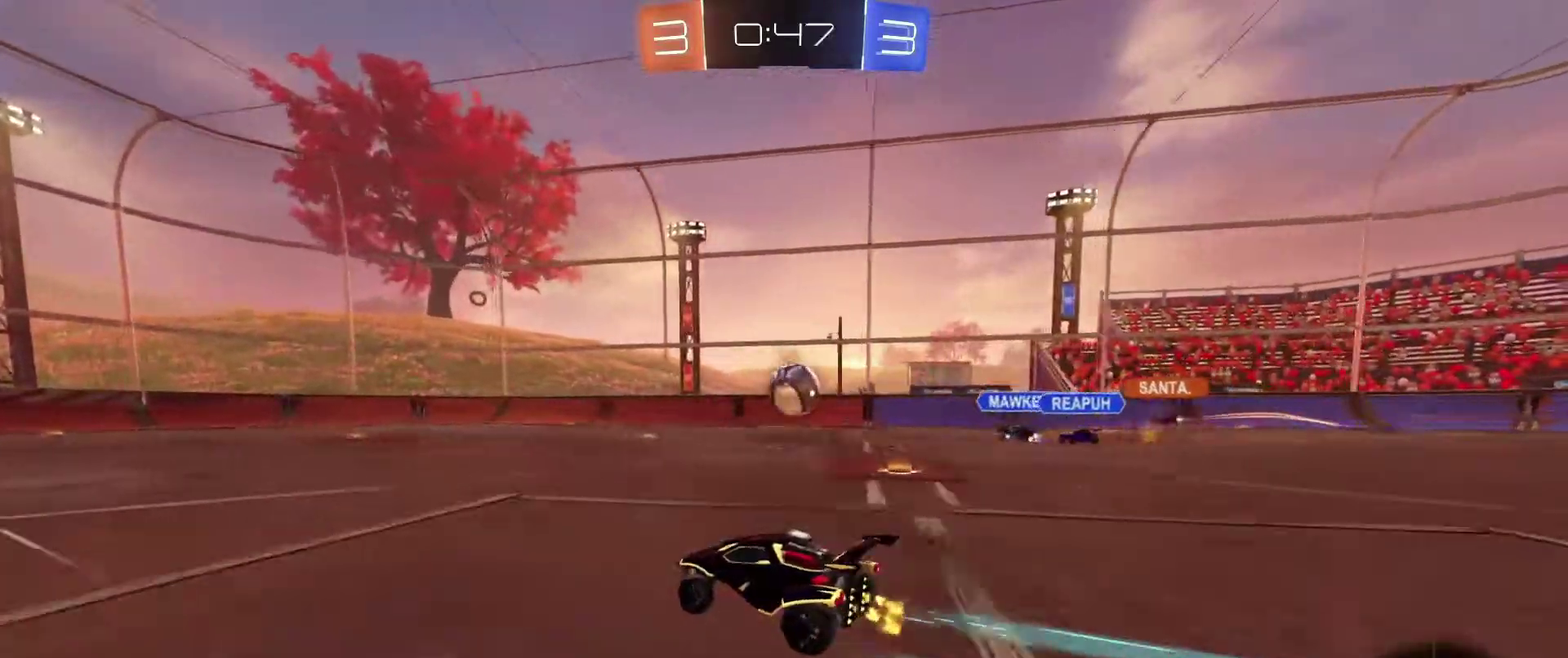
{"dt_ms": 500, "buttons": ["R2"], "left_stick": "center", "right_stick": "center", "events": [[300, "left_stick", "right"], [434, "left_stick", "center"]]}
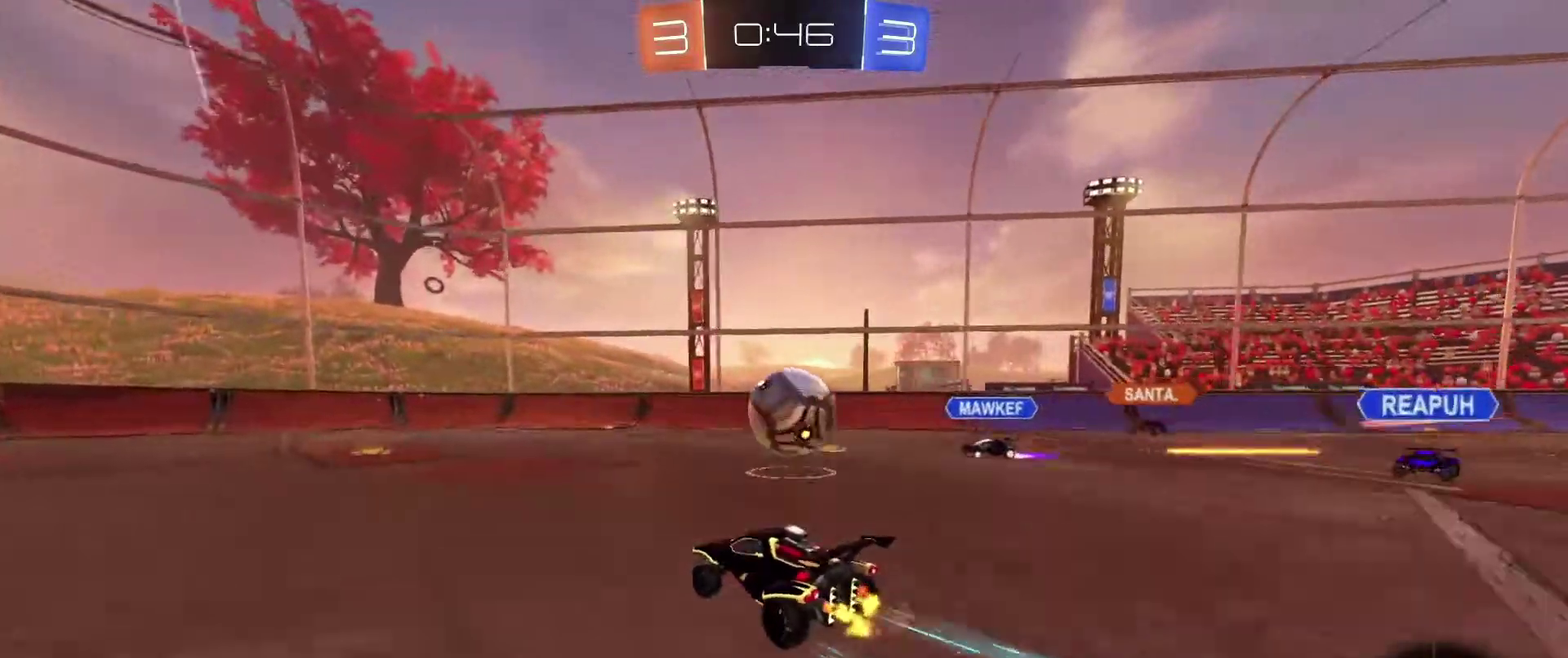
{"dt_ms": 501, "buttons": ["L1", "R2"], "left_stick": "center", "right_stick": "center", "events": [[101, "A", "down"], [101, "left_stick", "right"], [167, "L1", "down"], [234, "A", "up"], [234, "left_stick", "up-left"], [301, "A", "down"], [301, "left_stick", "left"], [401, "left_stick", "down-left"], [501, "A", "up"], [501, "left_stick", "center"]]}
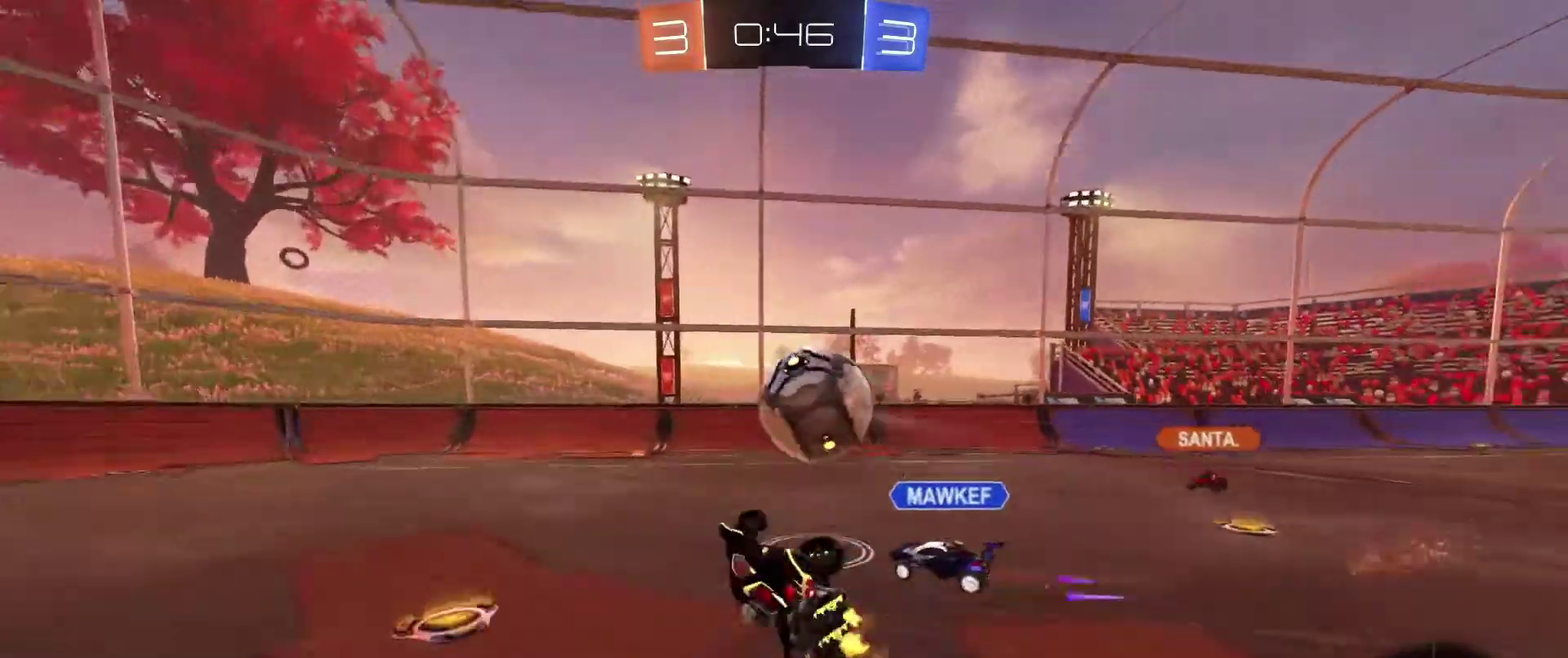
{"dt_ms": 500, "buttons": ["R2"], "left_stick": "center", "right_stick": "center", "events": [[334, "left_stick", "left"], [500, "L1", "up"], [500, "left_stick", "center"]]}
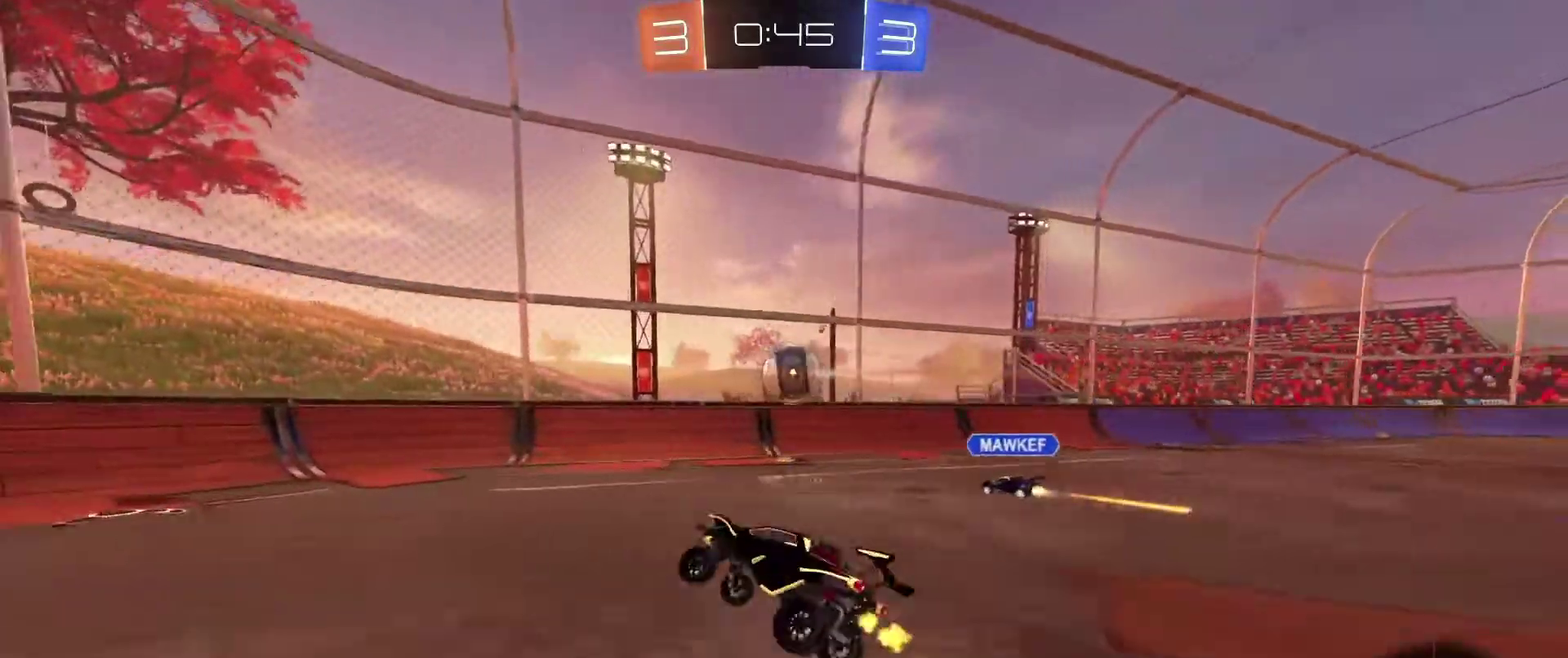
{"dt_ms": 501, "buttons": ["L2"], "left_stick": "left", "right_stick": "center", "events": [[134, "left_stick", "left"], [301, "left_stick", "center"], [434, "left_stick", "left"], [501, "L2", "down"], [501, "R2", "up"]]}
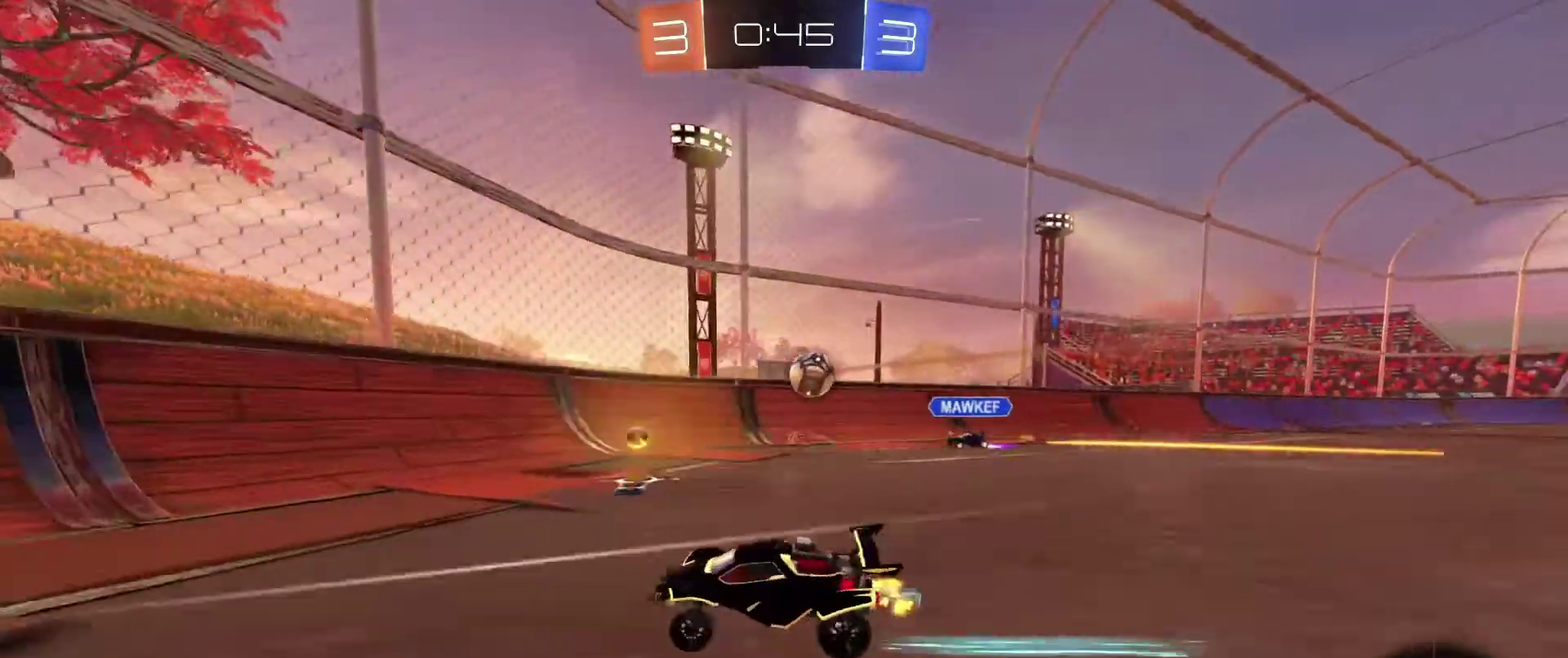
{"dt_ms": 500, "buttons": ["R2"], "left_stick": "left", "right_stick": "center", "events": [[300, "R2", "down"], [334, "L2", "up"]]}
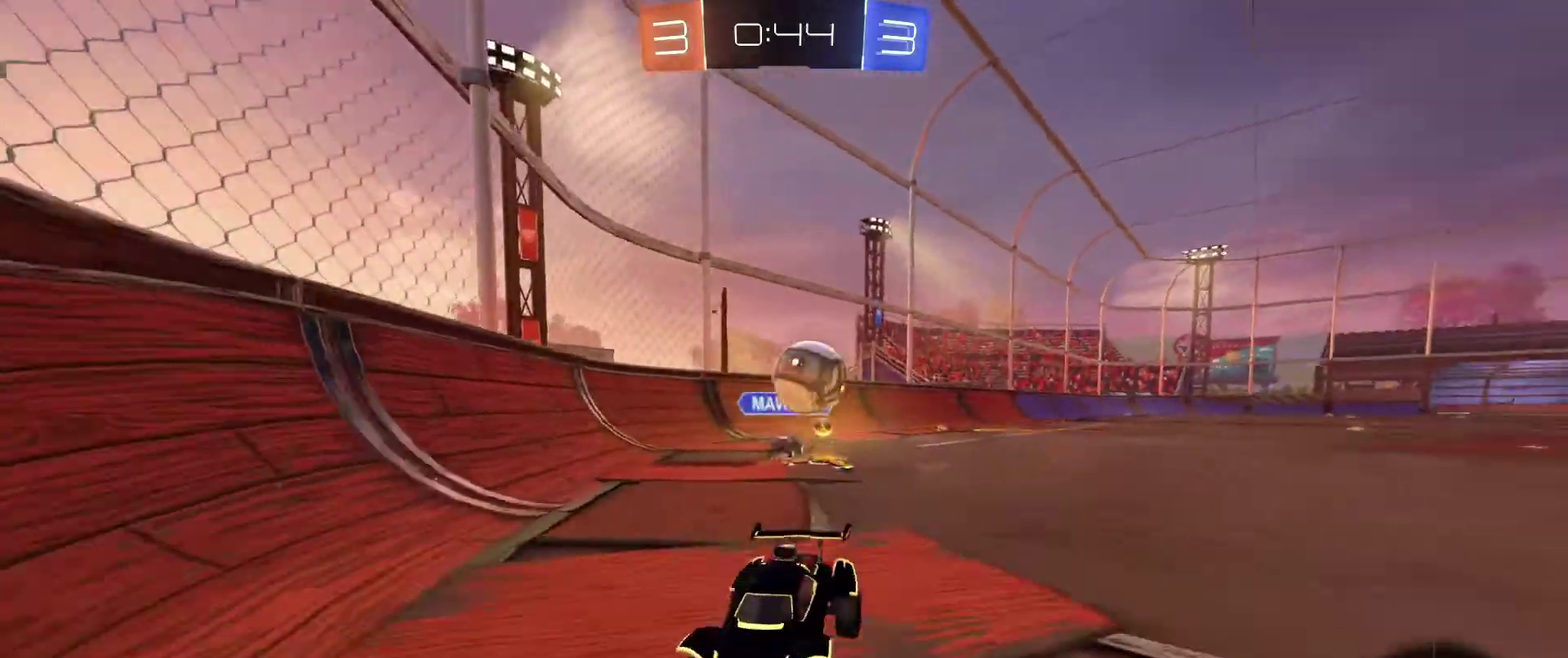
{"dt_ms": 501, "buttons": ["R2"], "left_stick": "left", "right_stick": "center", "events": [[201, "left_stick", "down-right"], [334, "left_stick", "left"]]}
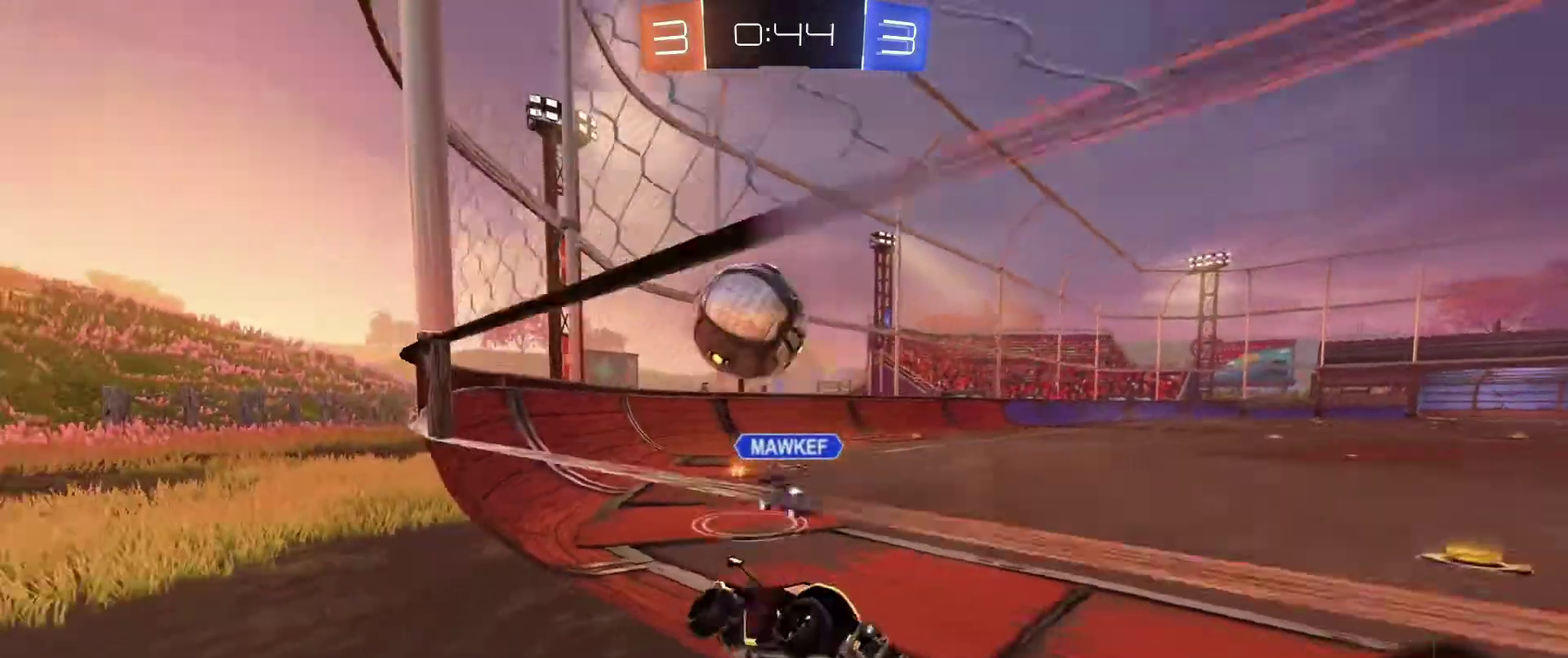
{"dt_ms": 500, "buttons": ["L2"], "left_stick": "left", "right_stick": "center", "events": [[200, "DPAD_LEFT", "down"], [300, "DPAD_LEFT", "up"], [500, "L2", "down"], [500, "R2", "up"]]}
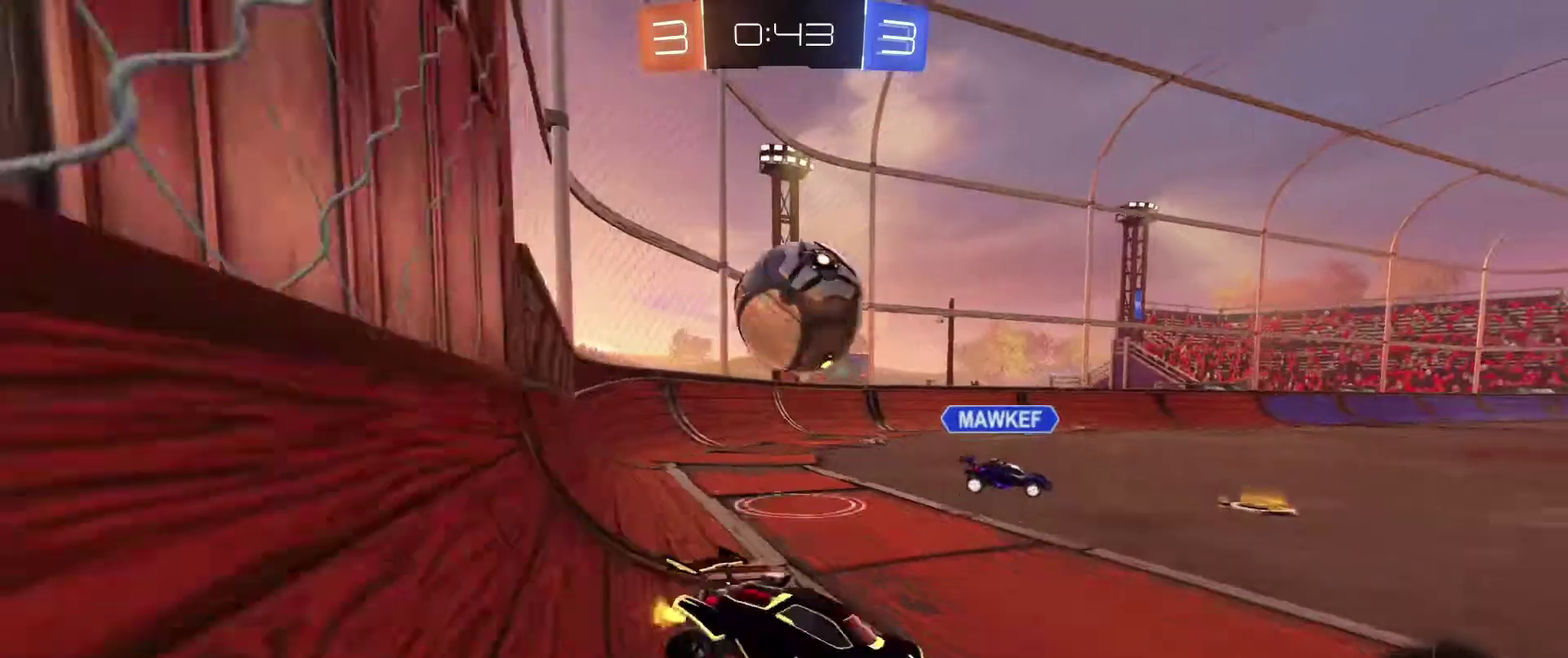
{"dt_ms": 501, "buttons": ["A", "B", "L1", "R2"], "left_stick": "up", "right_stick": "center", "events": [[134, "R2", "down"], [201, "A", "down"], [234, "B", "down"], [234, "L1", "down"], [301, "L2", "up"], [334, "left_stick", "up-right"], [367, "A", "up"], [468, "A", "down"], [468, "left_stick", "up"]]}
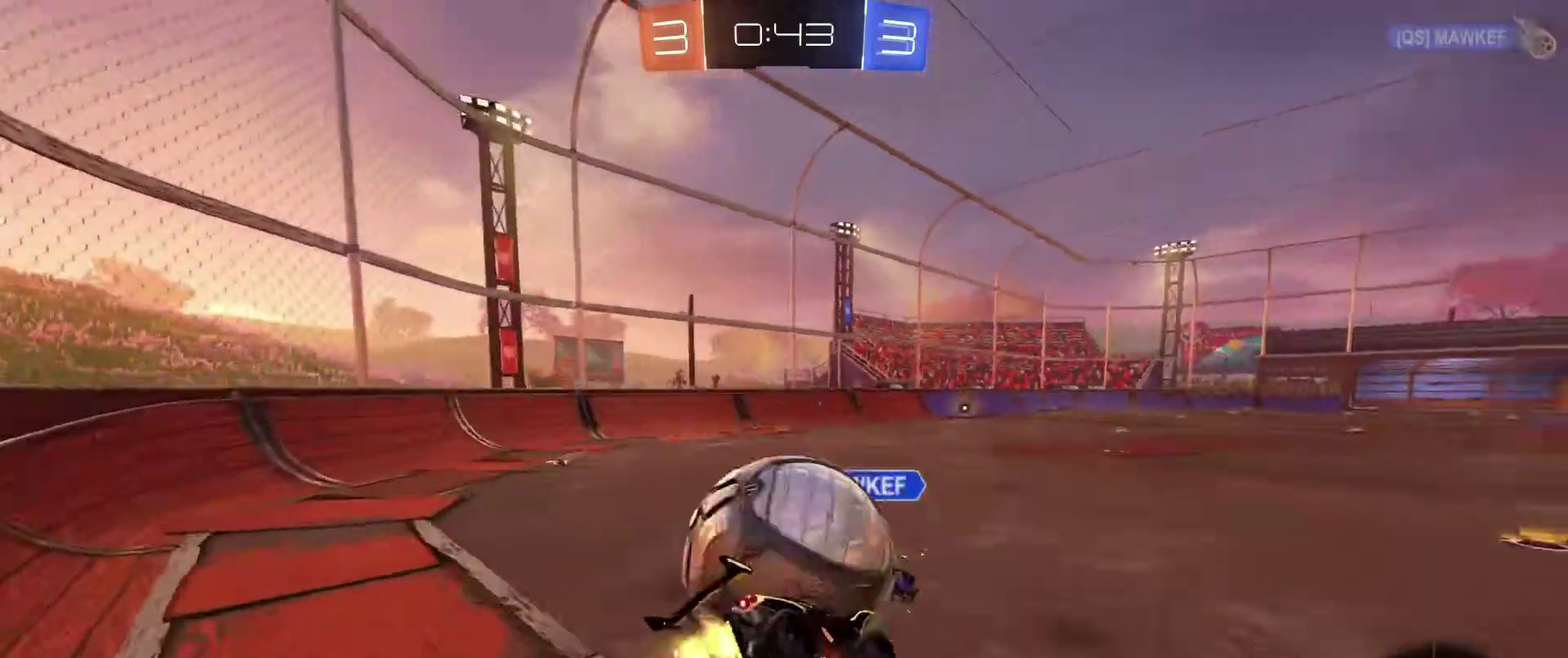
{"dt_ms": 400, "buttons": ["L1", "R2"], "left_stick": "up-right", "right_stick": "center", "events": [[33, "left_stick", "up-right"], [133, "A", "up"], [334, "B", "up"]]}
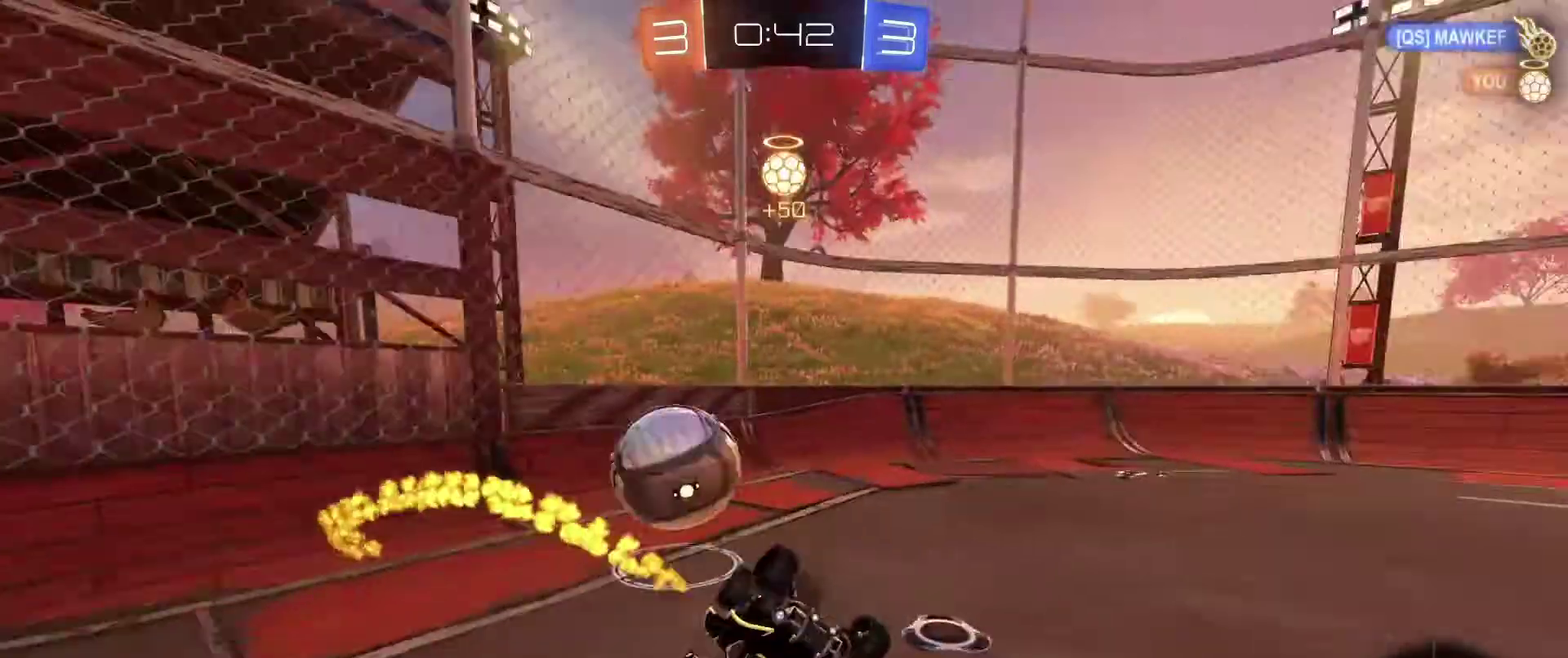
{"dt_ms": 601, "buttons": ["R2"], "left_stick": "left", "right_stick": "center", "events": [[34, "R2", "up"], [134, "left_stick", "up-left"], [201, "L1", "up"], [267, "left_stick", "center"], [468, "left_stick", "left"], [568, "R2", "down"]]}
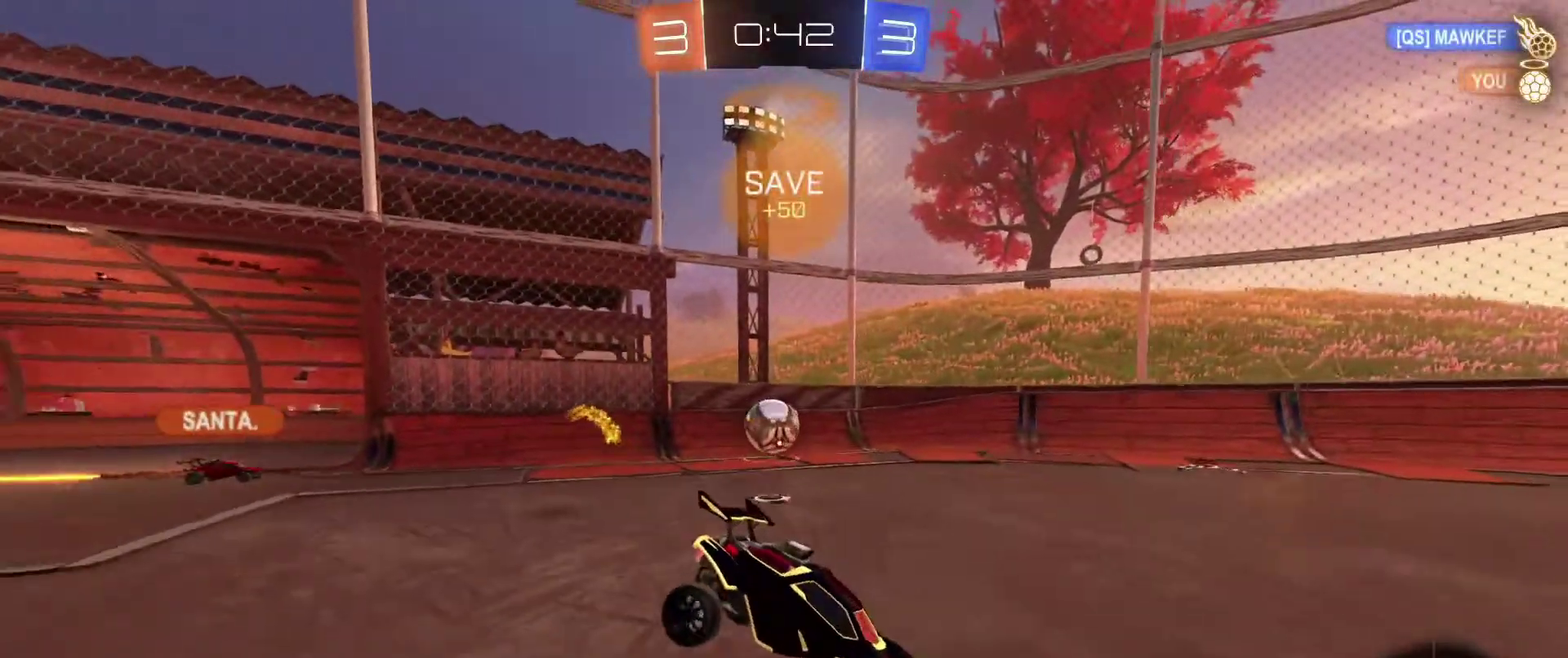
{"dt_ms": 400, "buttons": [], "left_stick": "left", "right_stick": "center", "events": [[400, "R2", "up"]]}
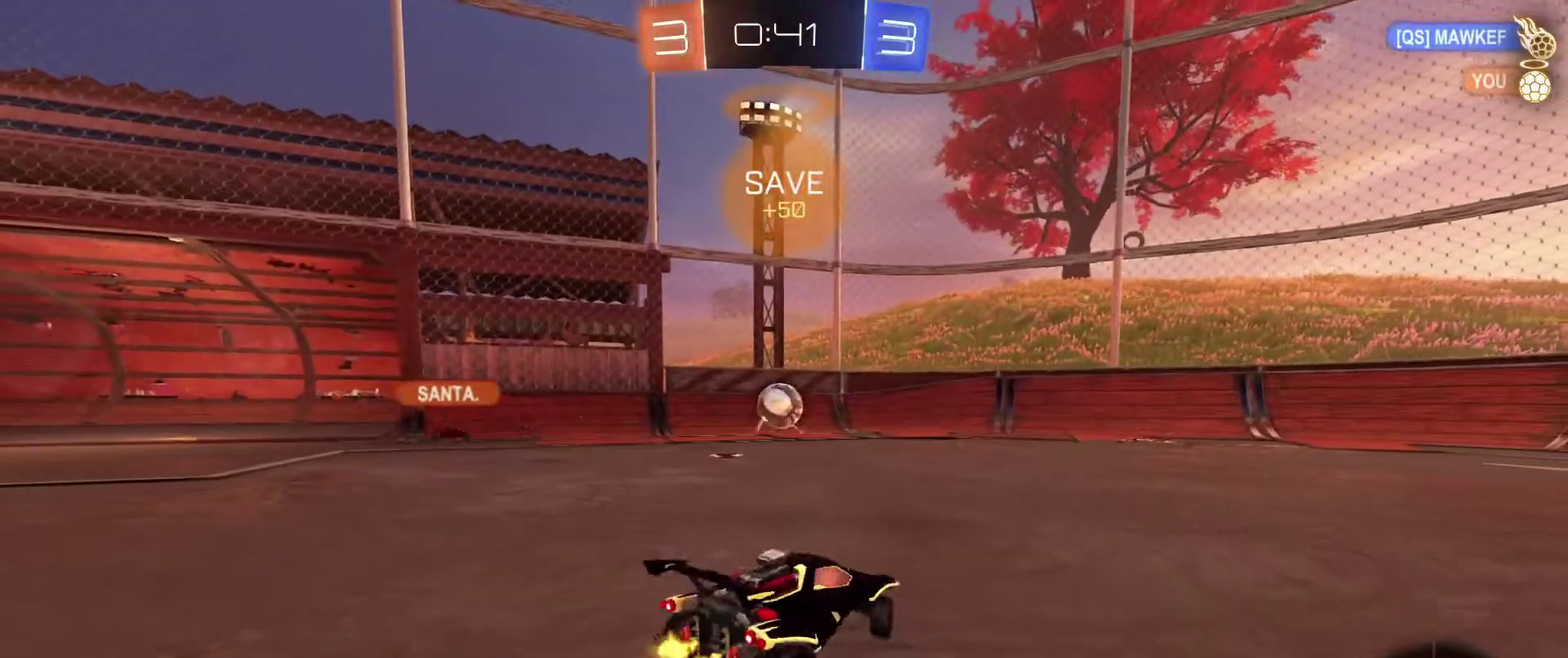
{"dt_ms": 601, "buttons": ["L2"], "left_stick": "left", "right_stick": "center", "events": [[34, "L2", "down"], [34, "left_stick", "down"], [167, "left_stick", "center"], [201, "L2", "up"], [468, "L2", "down"], [468, "left_stick", "left"]]}
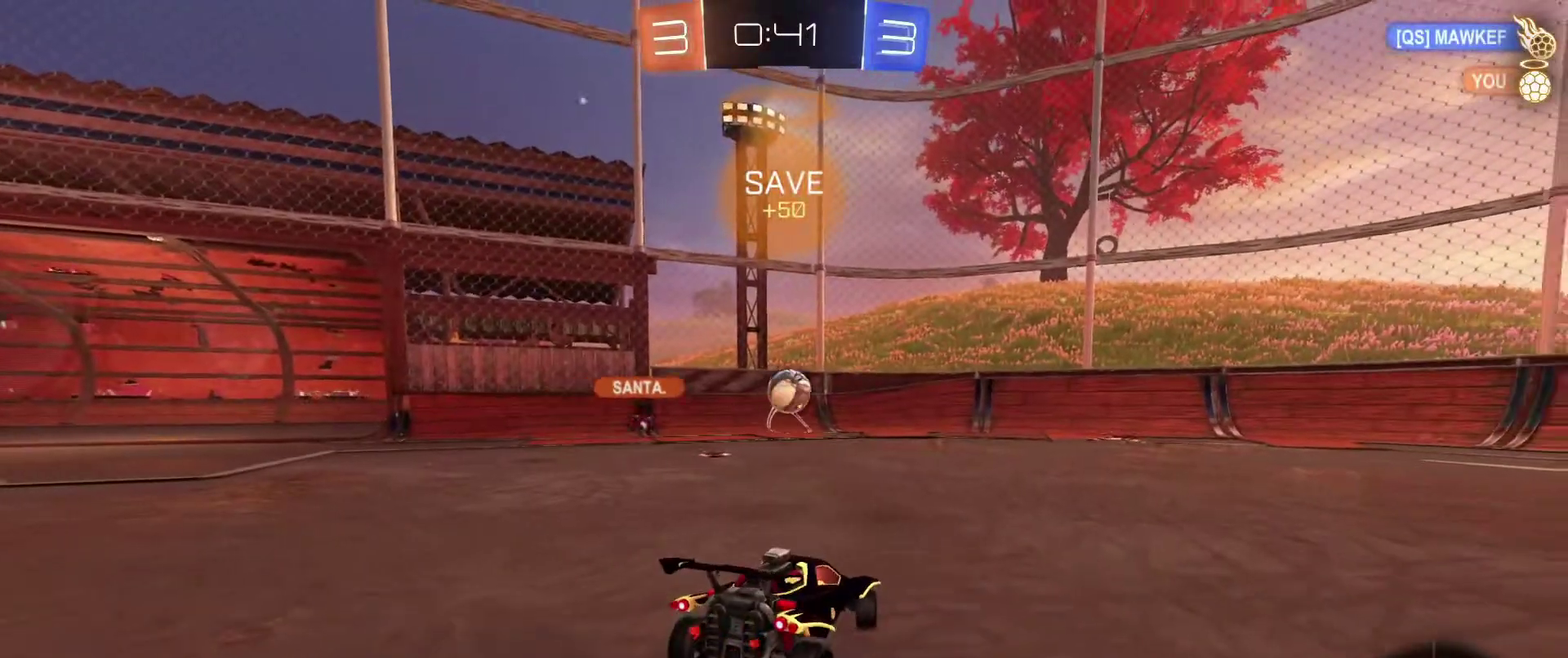
{"dt_ms": 300, "buttons": ["L2"], "left_stick": "left", "right_stick": "center", "events": []}
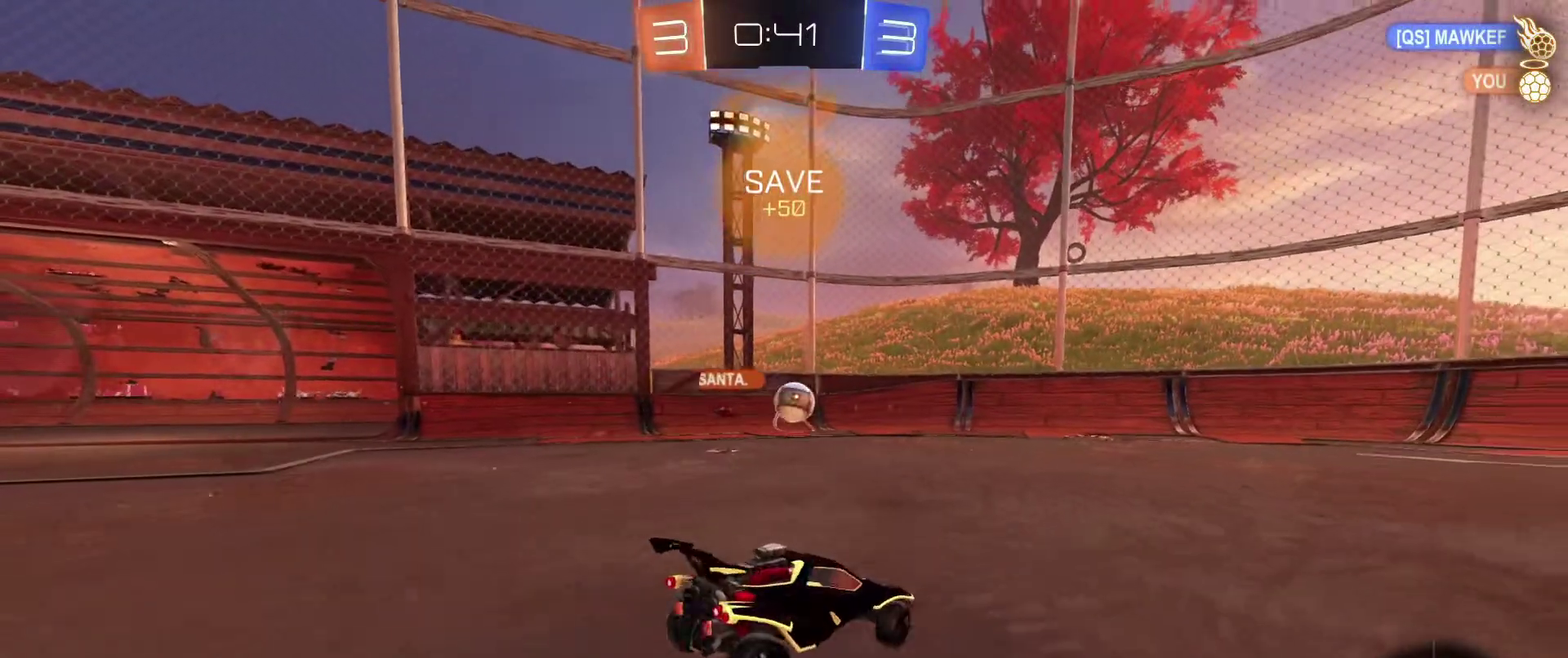
{"dt_ms": 701, "buttons": [], "left_stick": "center", "right_stick": "center", "events": [[334, "L2", "up"], [334, "left_stick", "center"]]}
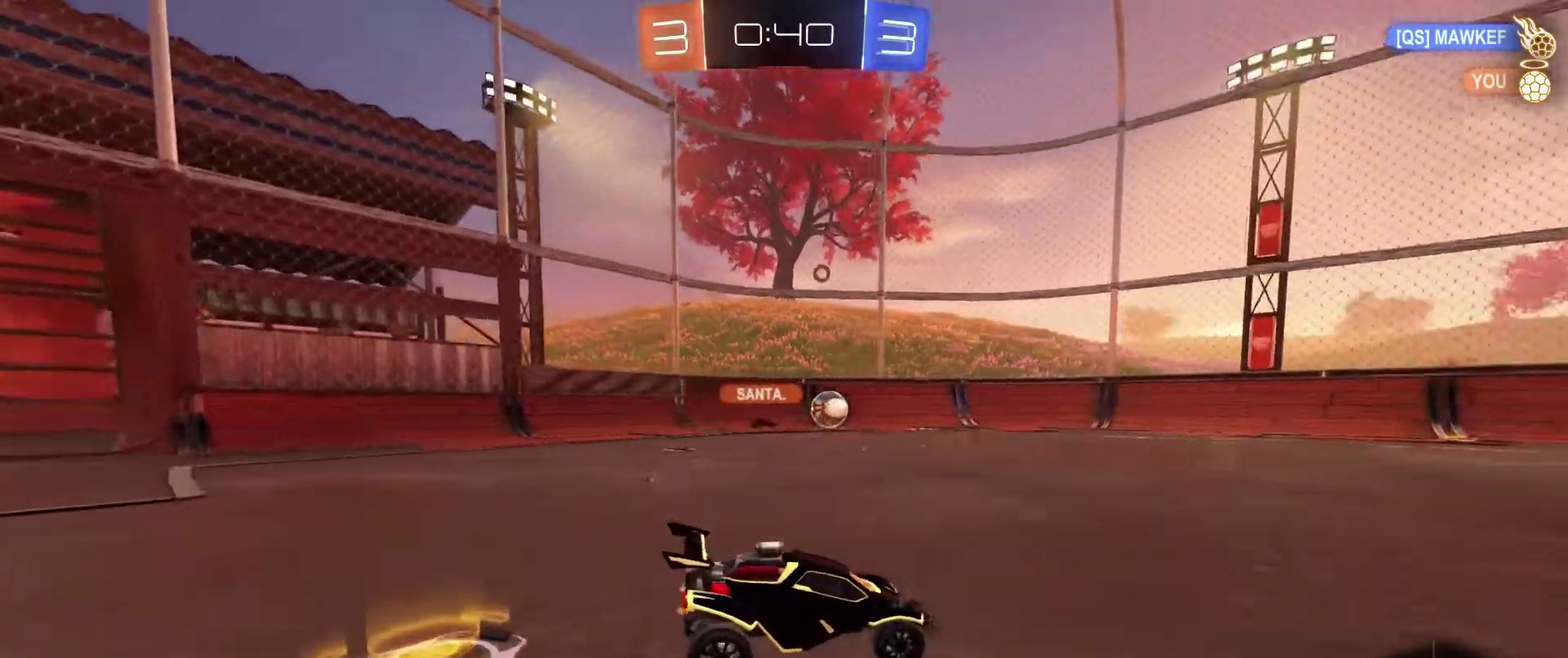
{"dt_ms": 300, "buttons": ["L2"], "left_stick": "down-right", "right_stick": "center", "events": [[33, "L2", "down"], [67, "left_stick", "left"], [267, "left_stick", "down-right"]]}
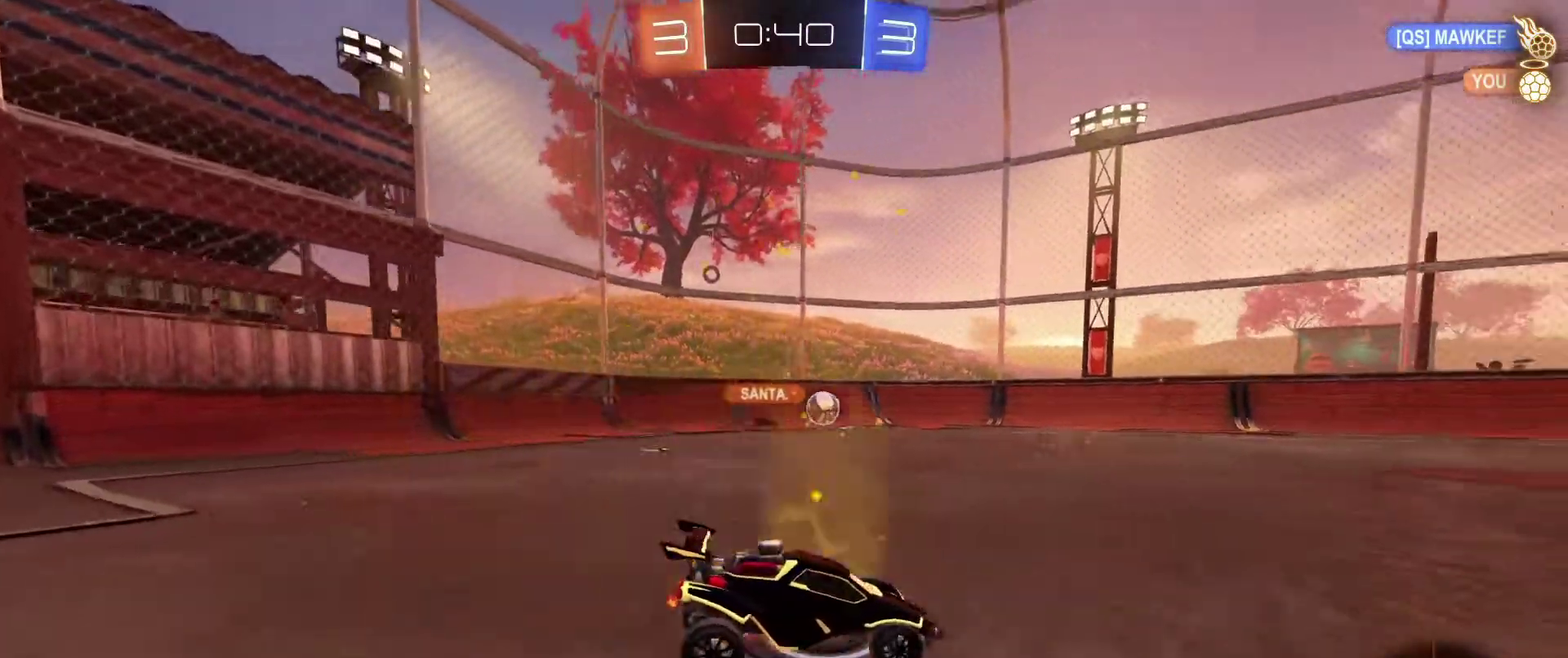
{"dt_ms": 701, "buttons": [], "left_stick": "center", "right_stick": "center"}
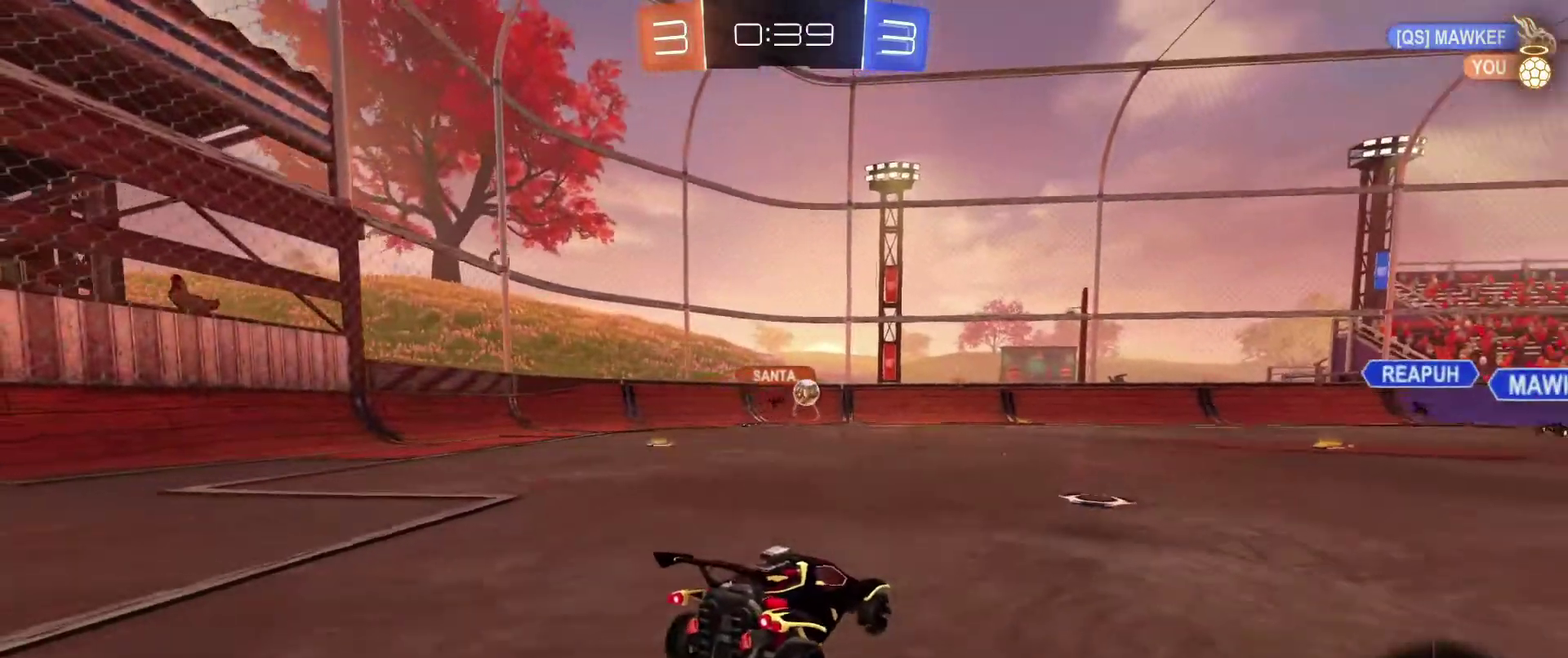
{"dt_ms": 500, "buttons": ["L2"], "left_stick": "down", "right_stick": "center", "events": [[200, "left_stick", "left"], [400, "L2", "down"], [434, "left_stick", "down-left"], [500, "left_stick", "down"]]}
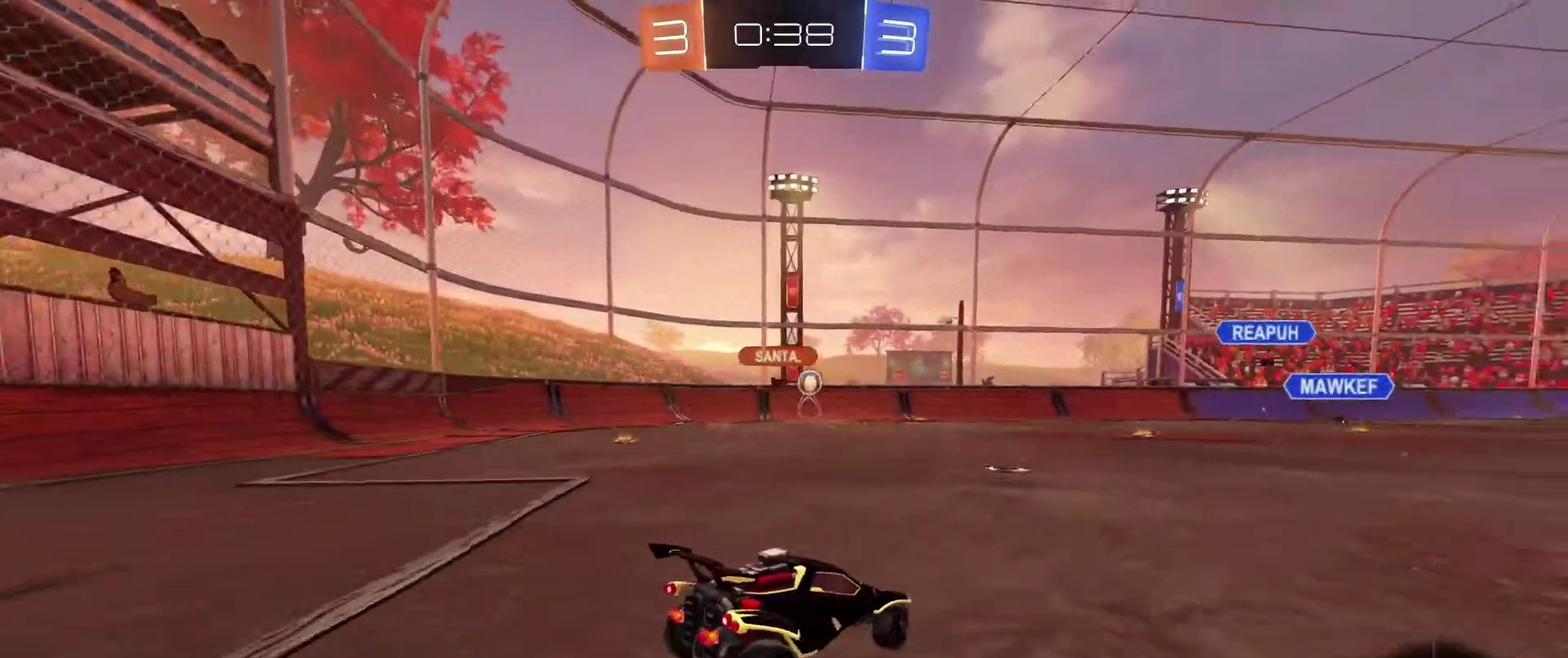
{"dt_ms": 501, "buttons": ["R2"], "left_stick": "center", "right_stick": "center", "events": [[301, "left_stick", "down-right"], [368, "L2", "up"], [368, "left_stick", "center"], [401, "R2", "down"]]}
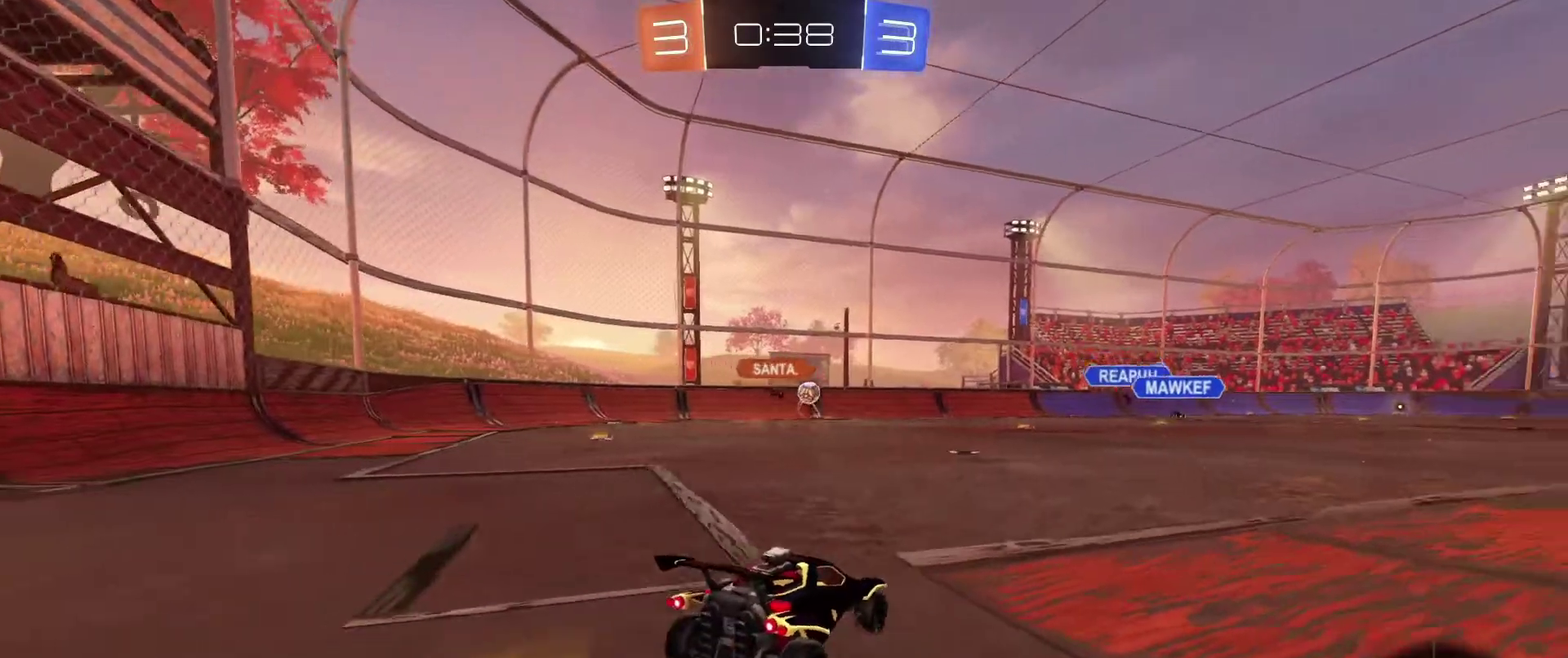
{"dt_ms": 500, "buttons": ["R2"], "left_stick": "center", "right_stick": "center", "events": []}
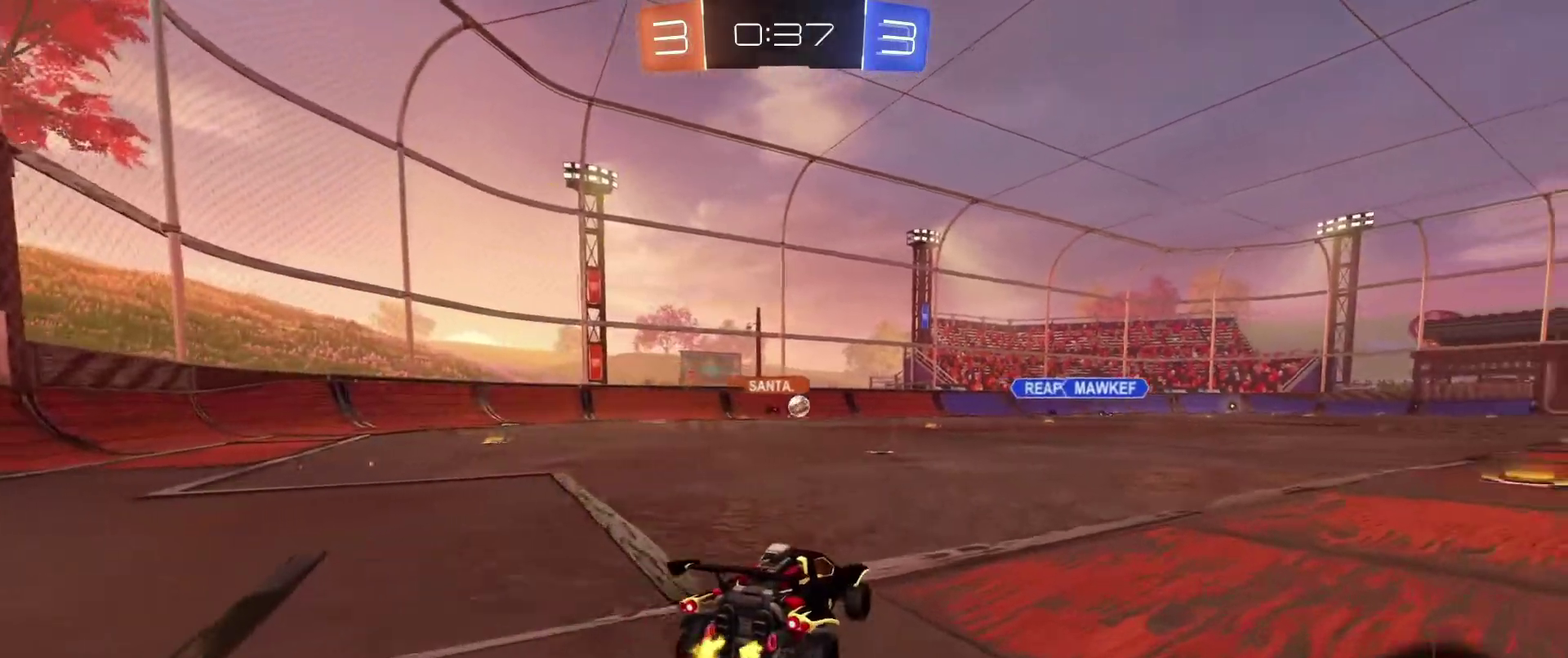
{"dt_ms": 501, "buttons": ["R2"], "left_stick": "center", "right_stick": "center", "events": []}
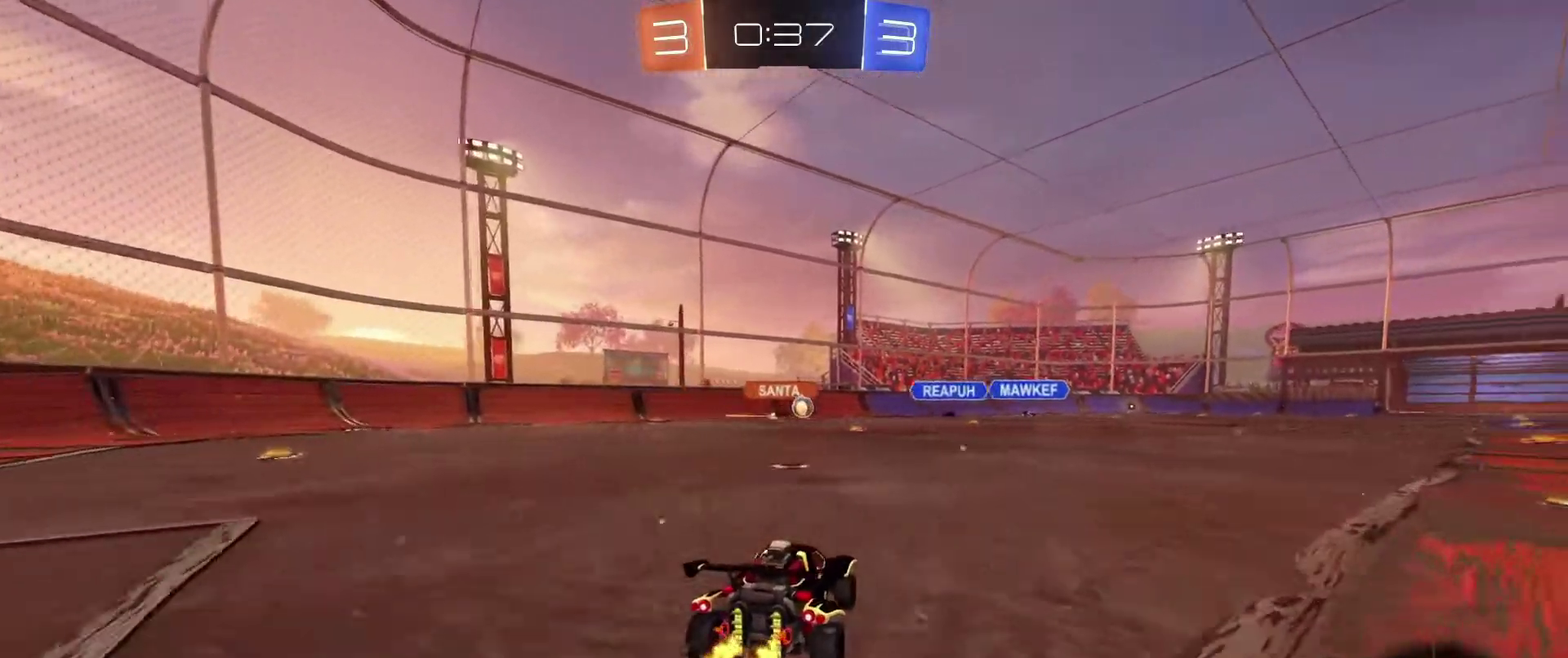
{"dt_ms": 500, "buttons": ["R2"], "left_stick": "right", "right_stick": "center", "events": [[400, "left_stick", "right"]]}
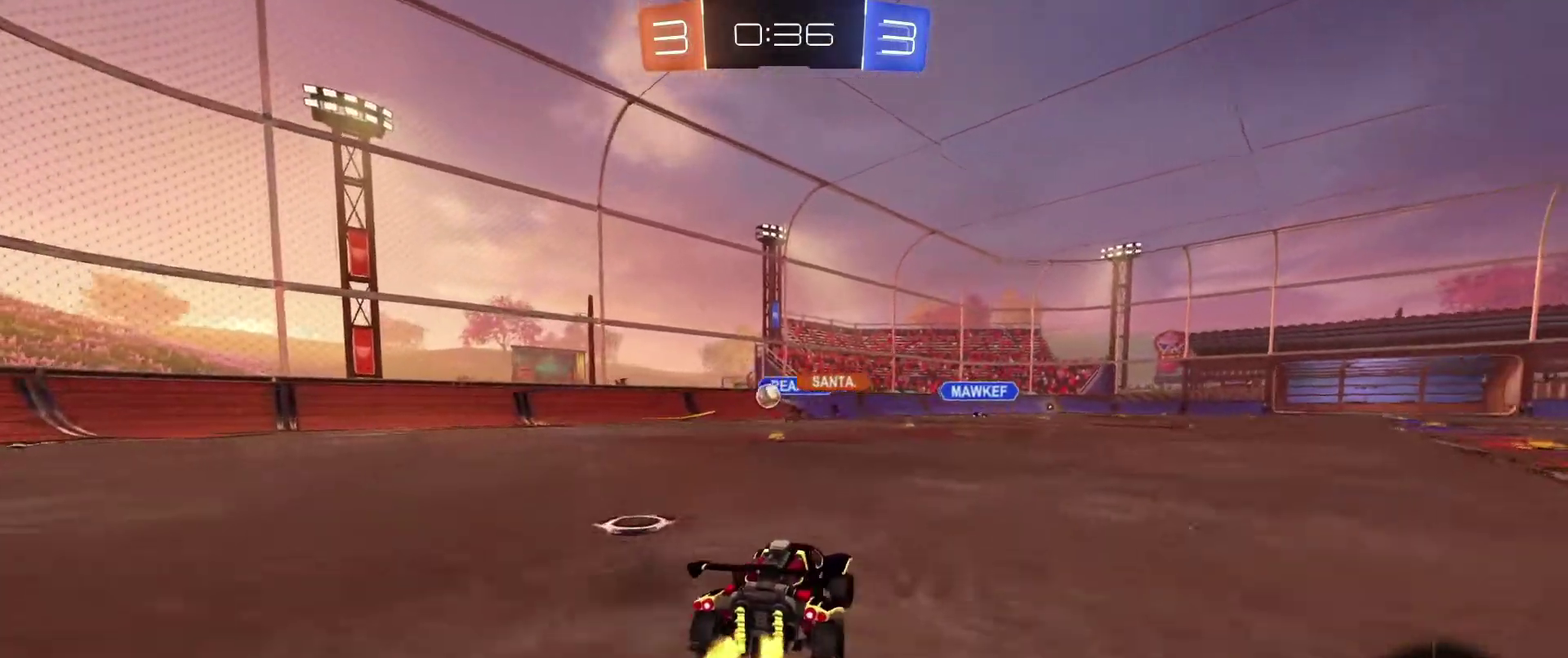
{"dt_ms": 501, "buttons": ["R2"], "left_stick": "left", "right_stick": "center", "events": [[101, "left_stick", "left"], [301, "DPAD_LEFT", "down"], [401, "DPAD_LEFT", "up"]]}